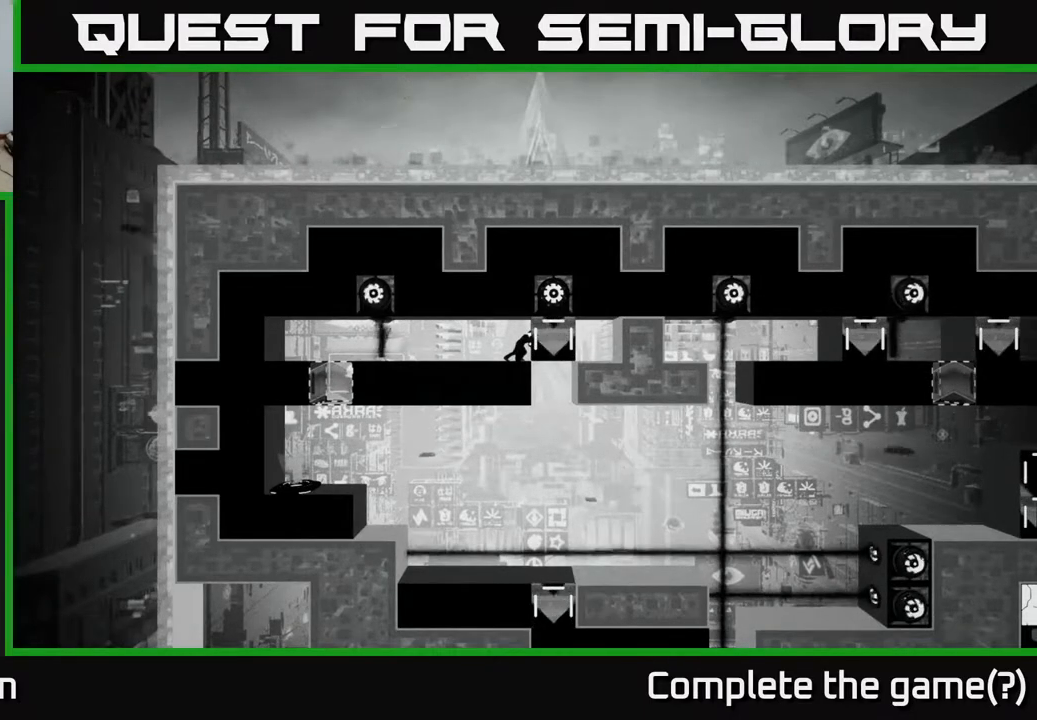
Gameplay with a controller (Xbox layout); each line is a JSON object with the inputs held at the frame after it. "events" lists button and stick changes between this image and that frame as [ms after this image, input, new state], when the widget could be followed in between.
{"buttons": ["X"], "left_stick": "center", "right_stick": "center", "events": []}
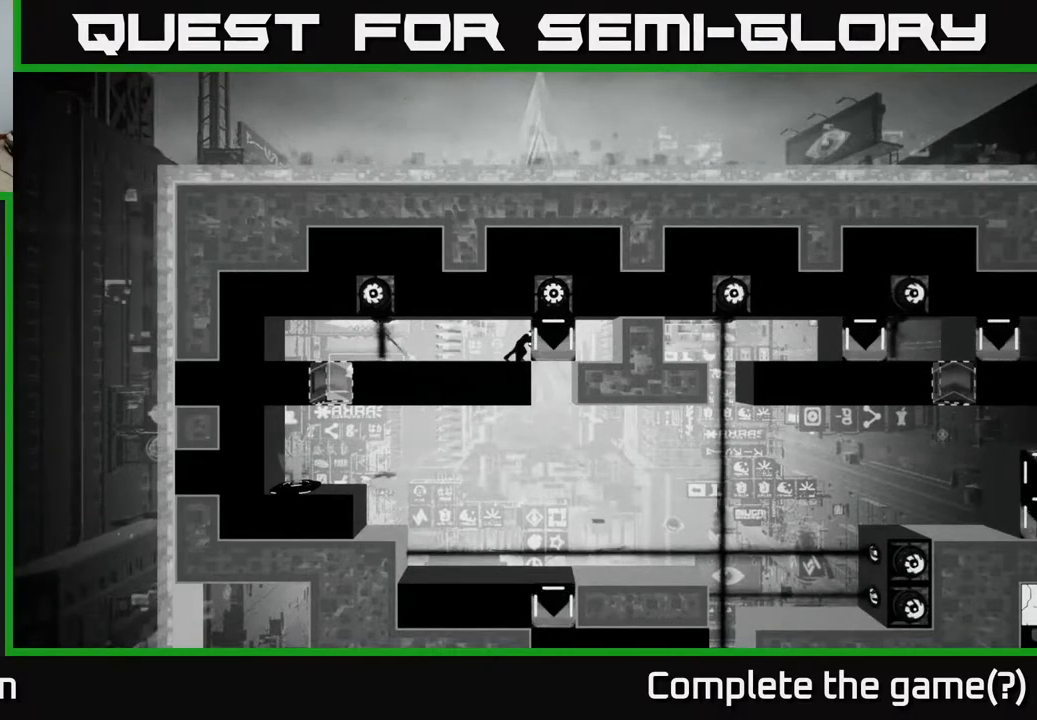
{"buttons": ["X"], "left_stick": "center", "right_stick": "center", "events": []}
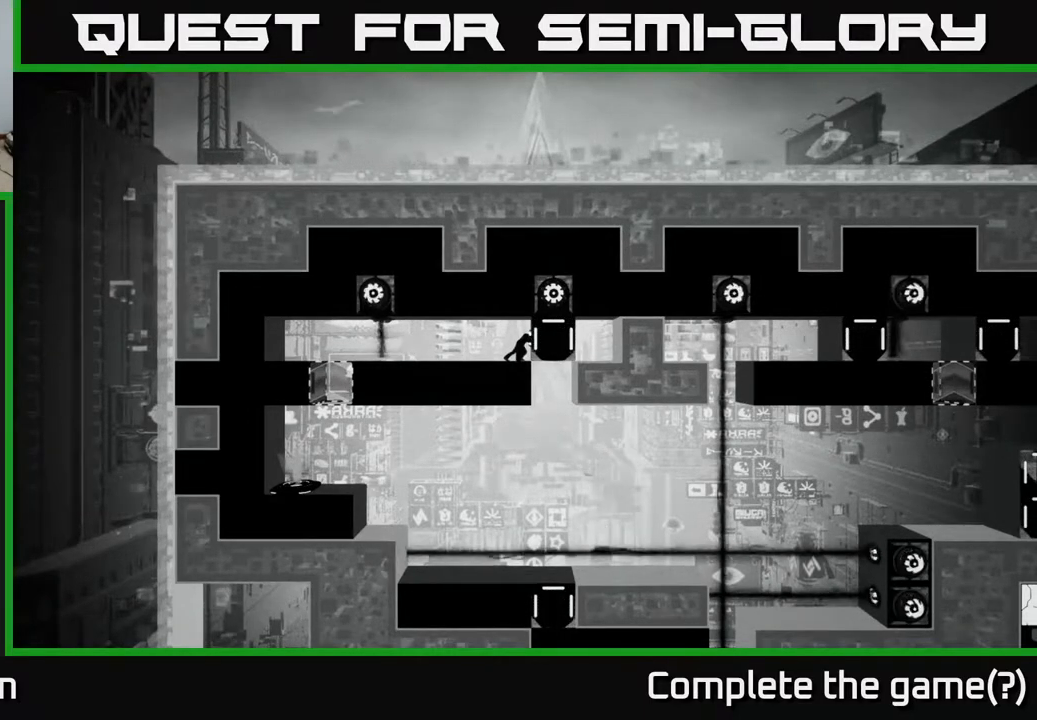
{"buttons": ["X"], "left_stick": "center", "right_stick": "center", "events": []}
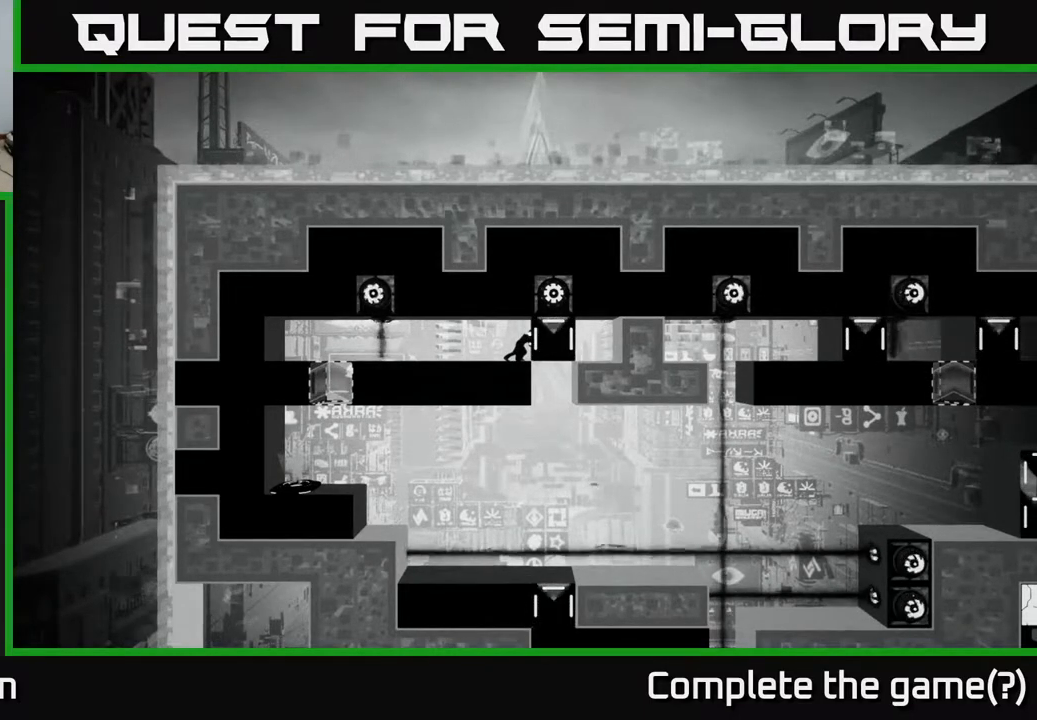
{"buttons": ["X"], "left_stick": "center", "right_stick": "center", "events": []}
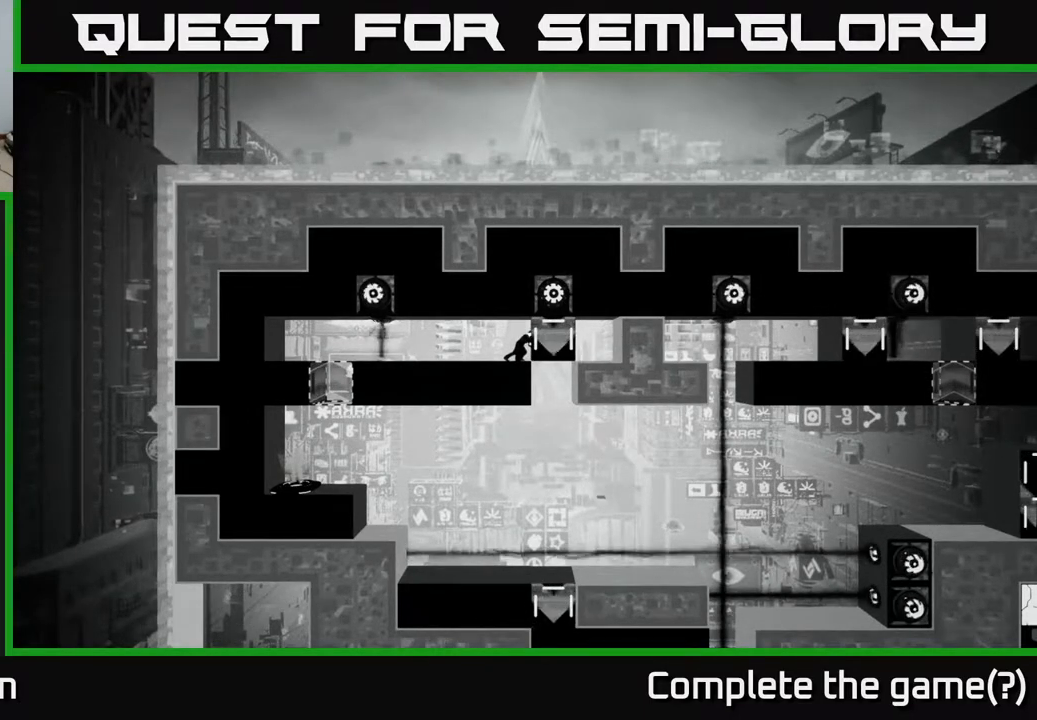
{"buttons": ["X"], "left_stick": "center", "right_stick": "center", "events": []}
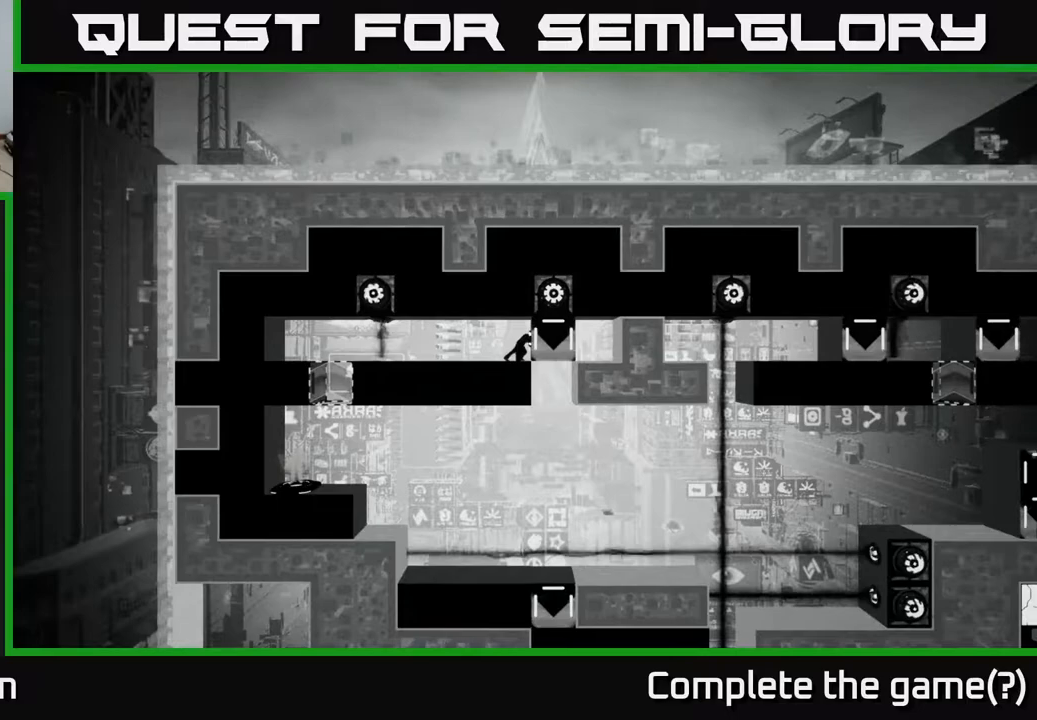
{"buttons": ["X"], "left_stick": "center", "right_stick": "center", "events": [[50, "left_stick", "right"], [200, "left_stick", "center"]]}
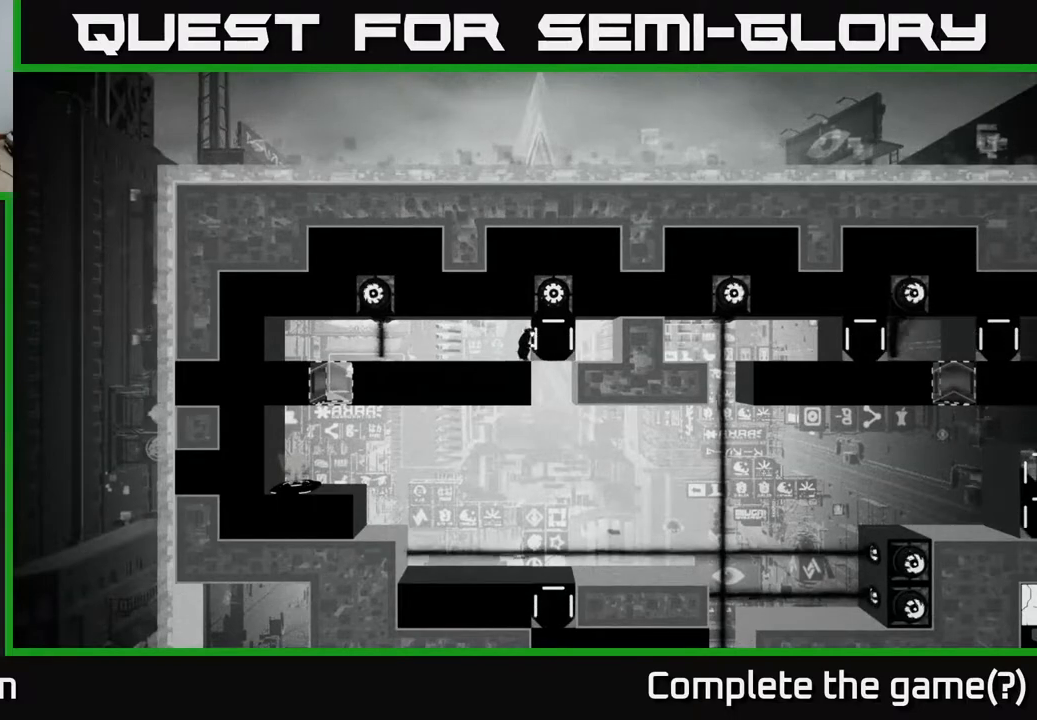
{"buttons": ["X"], "left_stick": "center", "right_stick": "center", "events": [[100, "left_stick", "left"], [317, "left_stick", "center"]]}
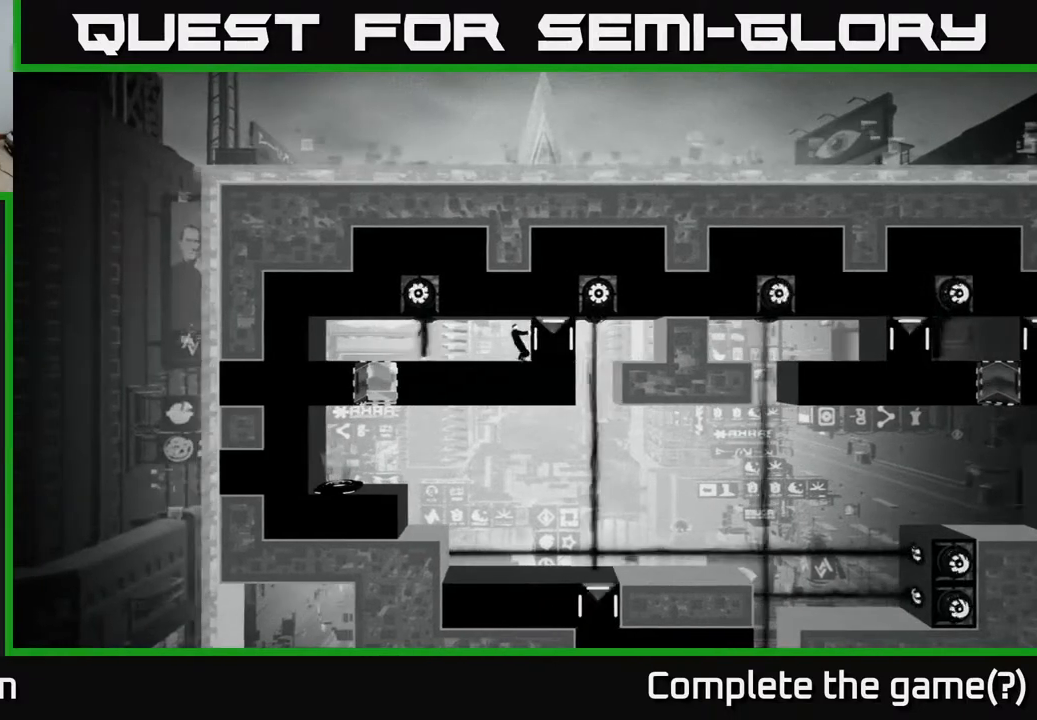
{"buttons": ["X"], "left_stick": "center", "right_stick": "center", "events": []}
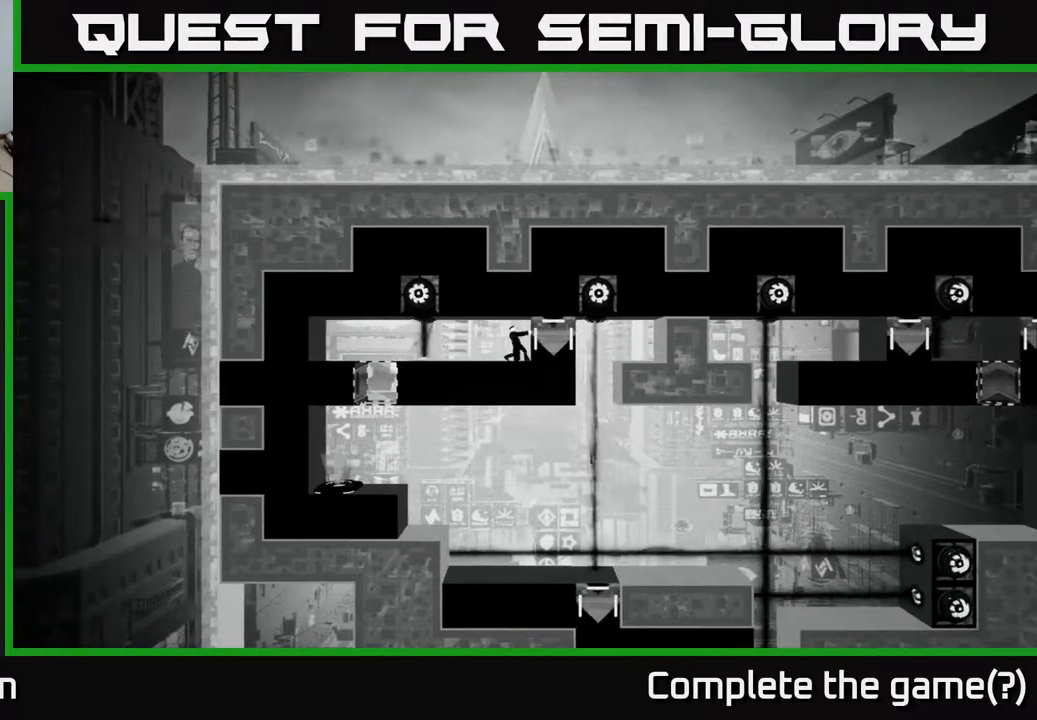
{"buttons": ["X"], "left_stick": "center", "right_stick": "center", "events": []}
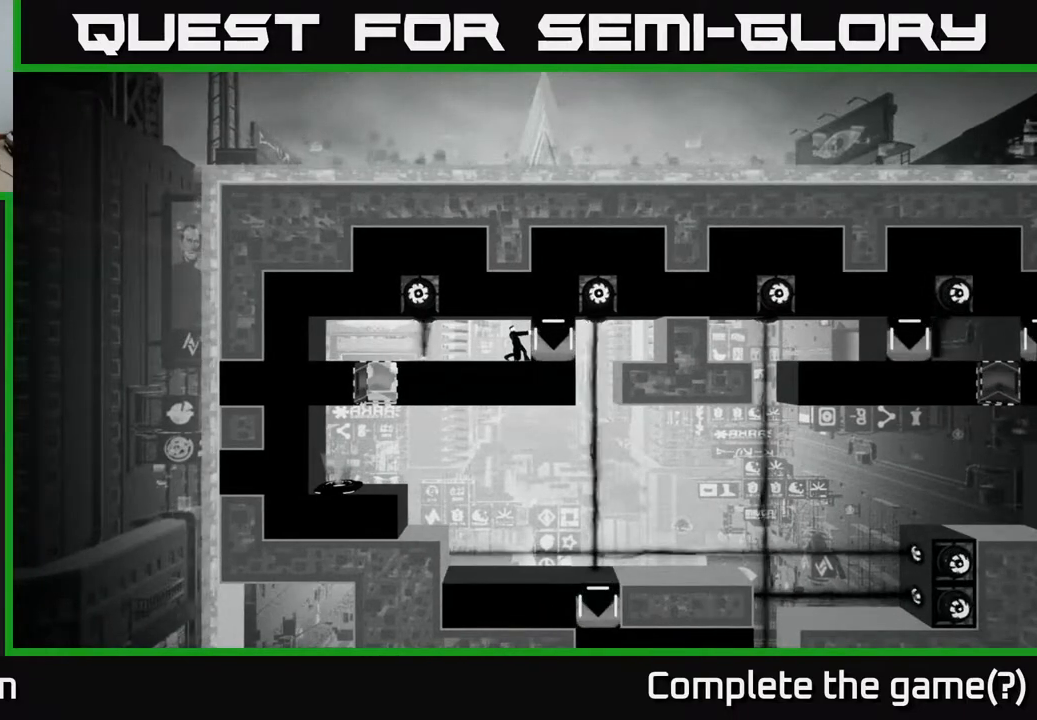
{"buttons": ["X"], "left_stick": "center", "right_stick": "center", "events": []}
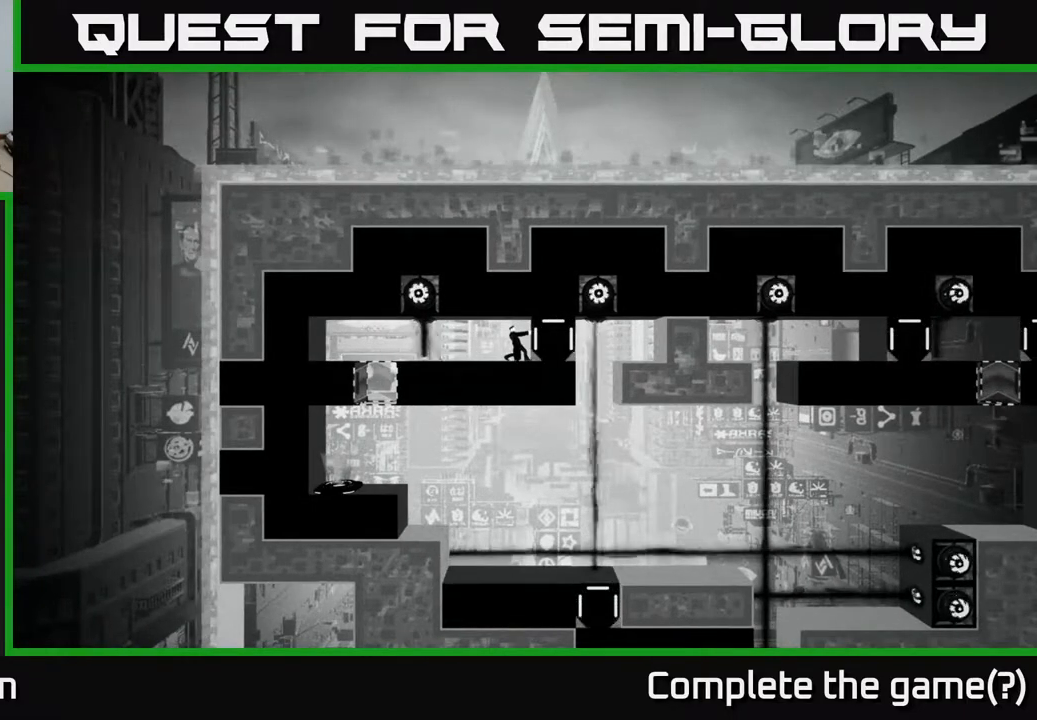
{"buttons": ["X"], "left_stick": "center", "right_stick": "center", "events": []}
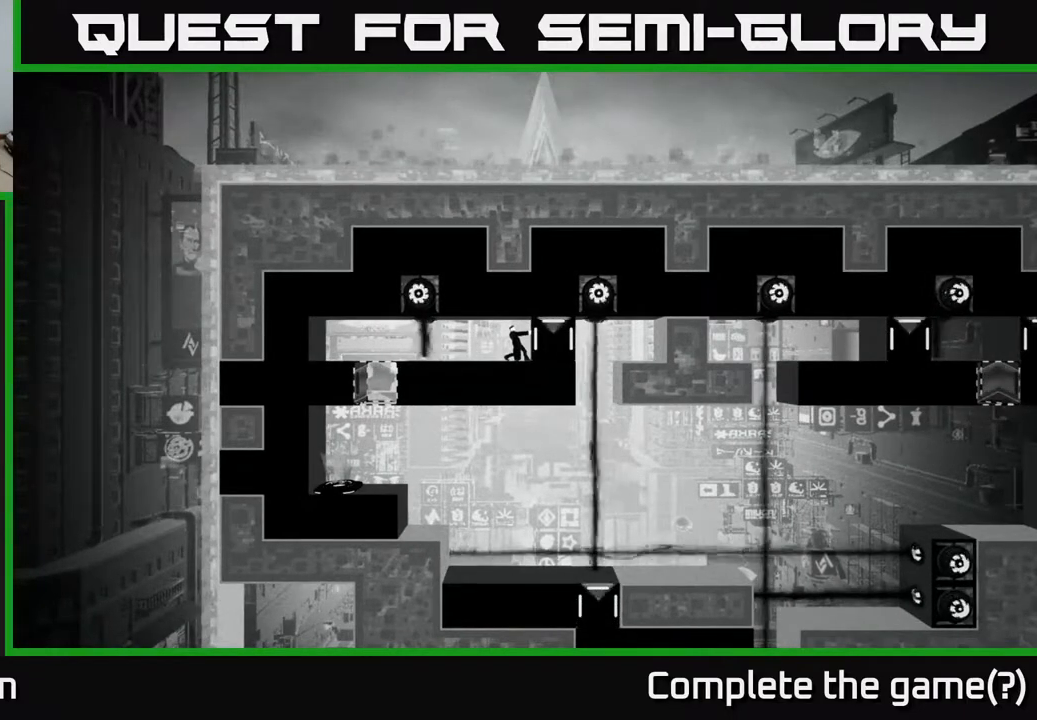
{"buttons": ["X"], "left_stick": "center", "right_stick": "center", "events": []}
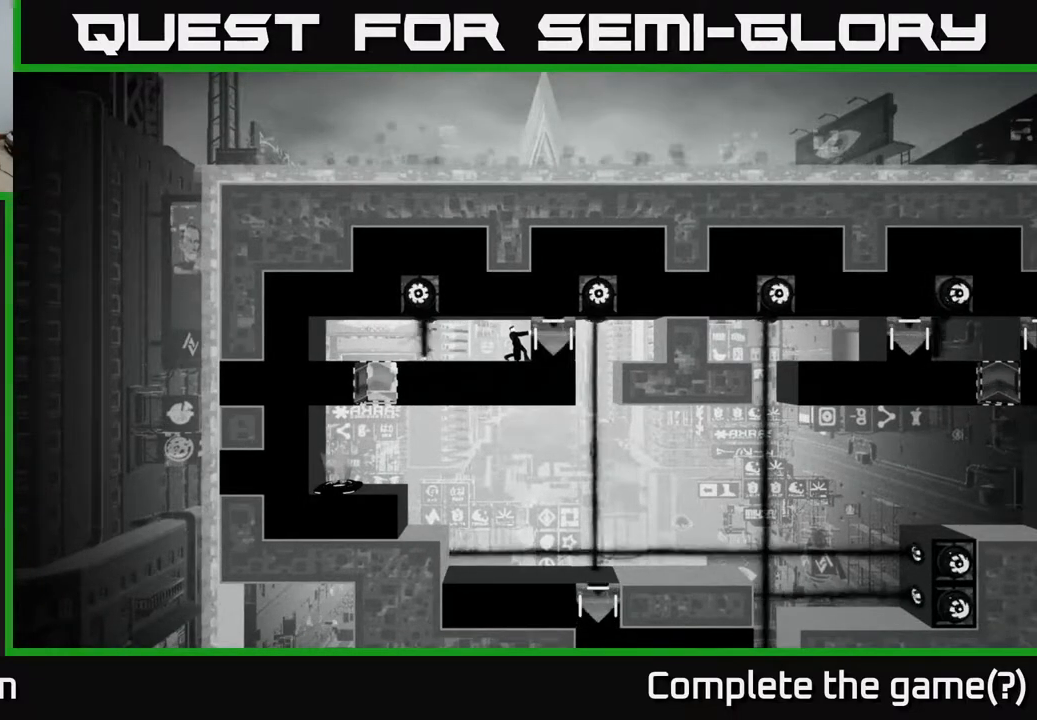
{"buttons": ["X"], "left_stick": "center", "right_stick": "center", "events": []}
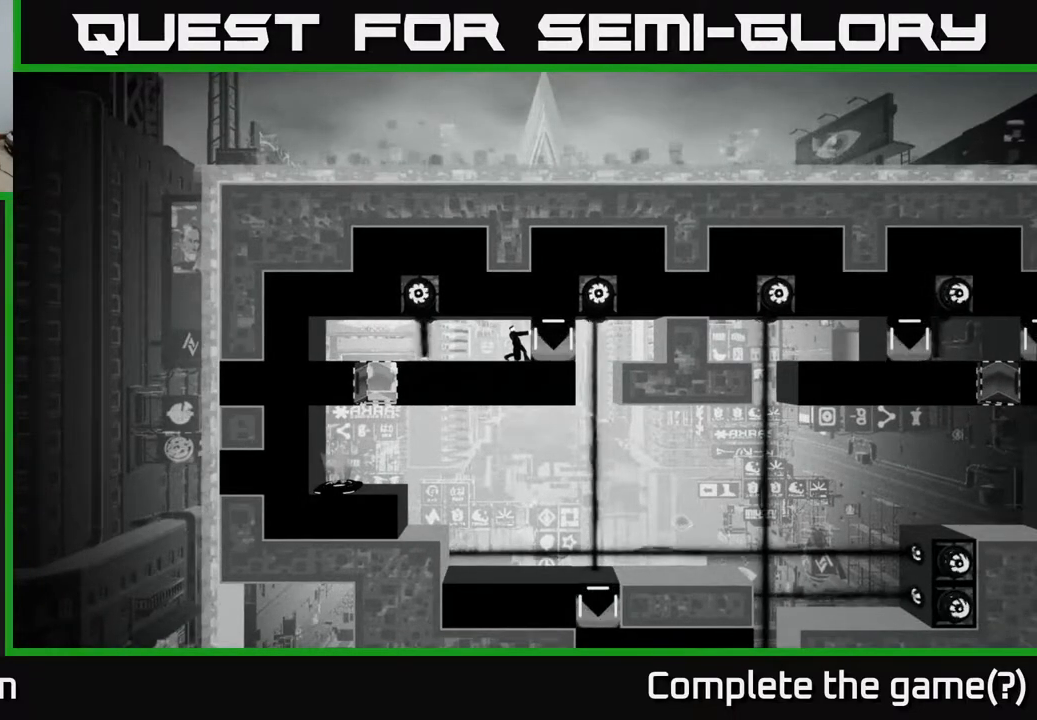
{"buttons": [], "left_stick": "center", "right_stick": "center", "events": [[500, "X", "up"]]}
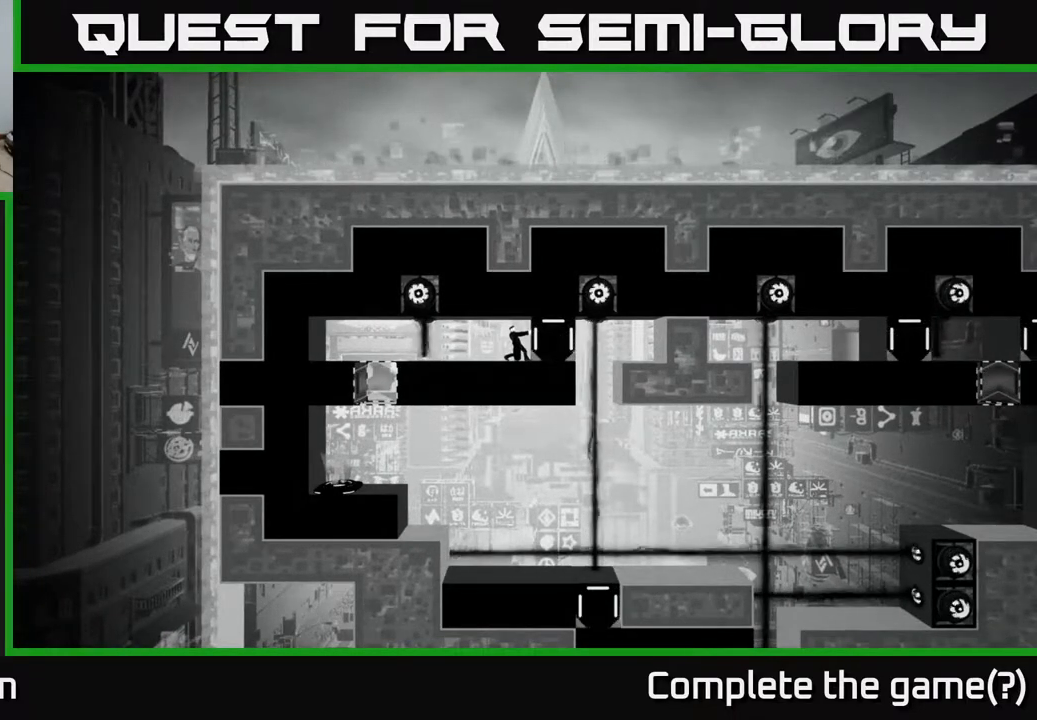
{"buttons": [], "left_stick": "center", "right_stick": "center", "events": [[117, "B", "down"], [383, "B", "up"]]}
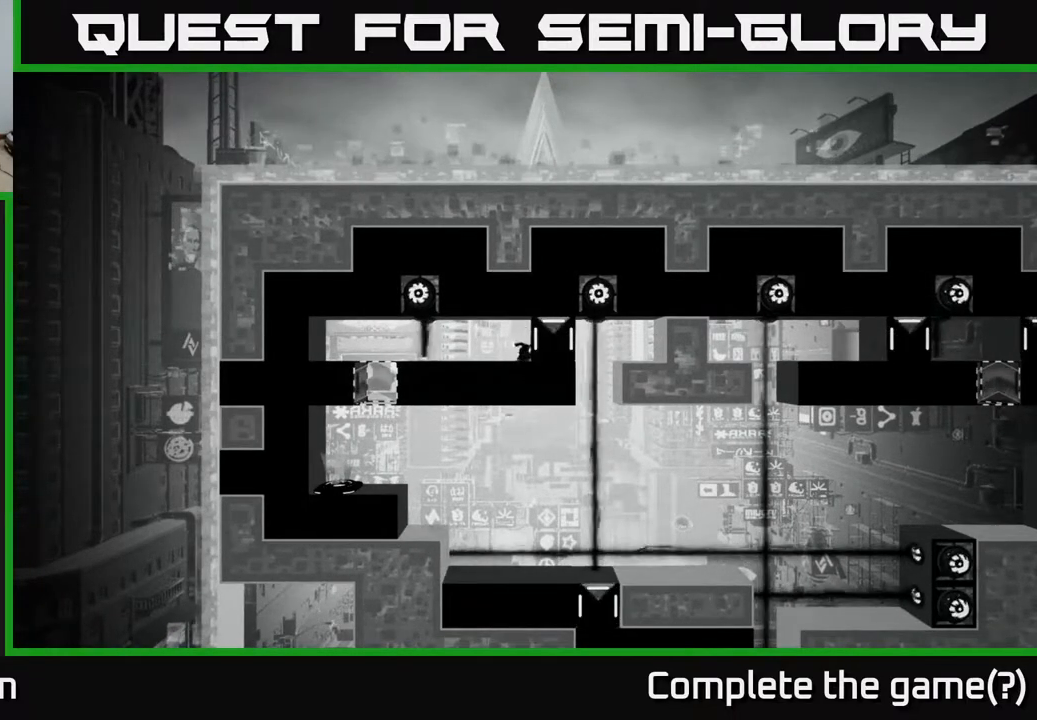
{"buttons": [], "left_stick": "center", "right_stick": "center", "events": []}
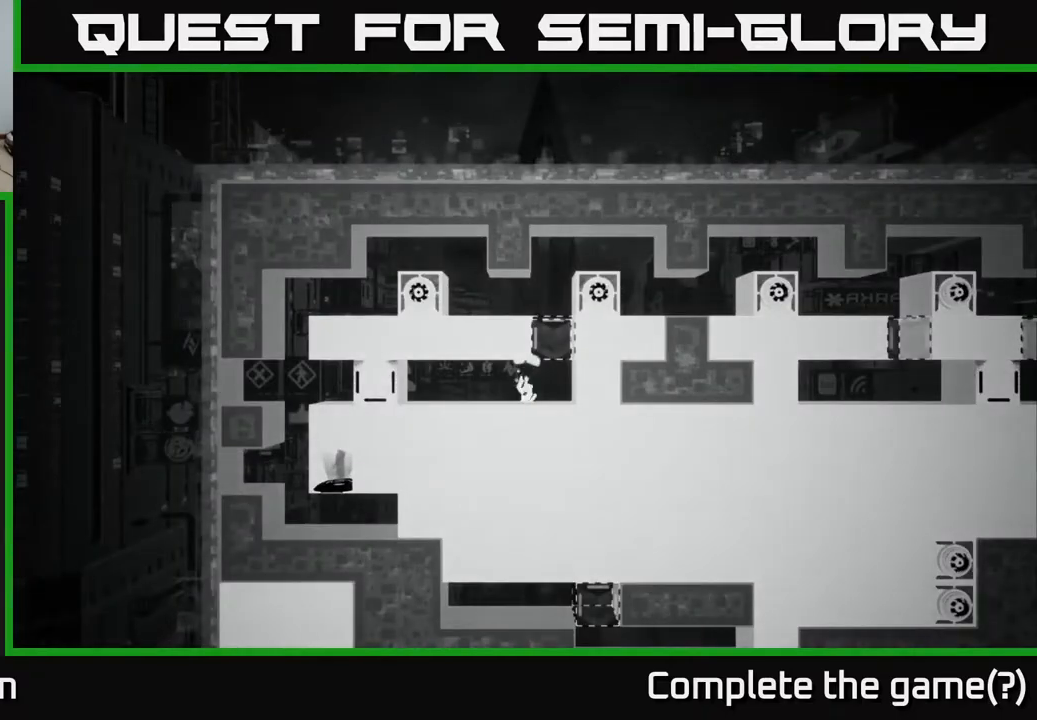
{"buttons": [], "left_stick": "center", "right_stick": "center", "events": []}
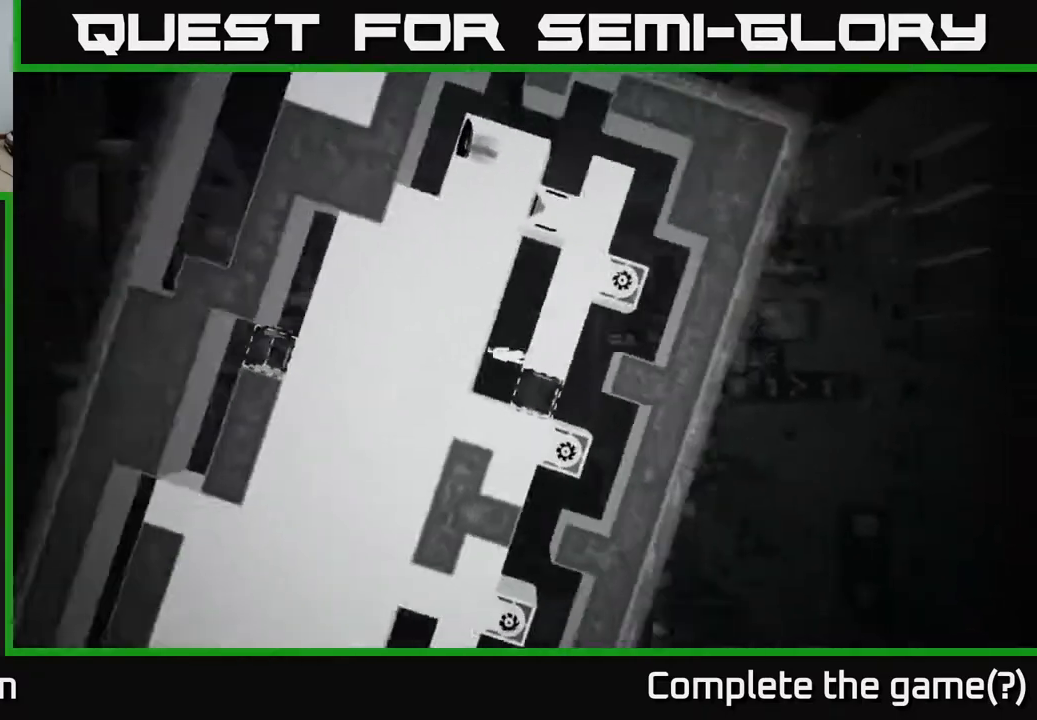
{"buttons": [], "left_stick": "left", "right_stick": "center", "events": [[33, "left_stick", "right"], [183, "left_stick", "left"]]}
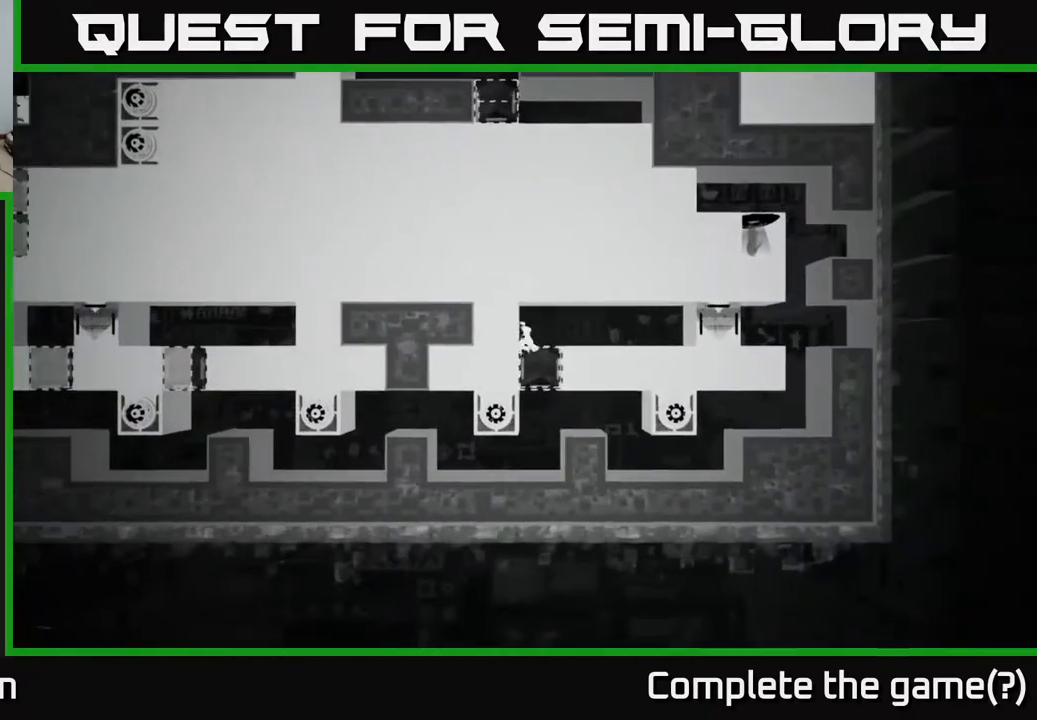
{"buttons": [], "left_stick": "left", "right_stick": "center", "events": [[33, "left_stick", "center"], [300, "left_stick", "left"]]}
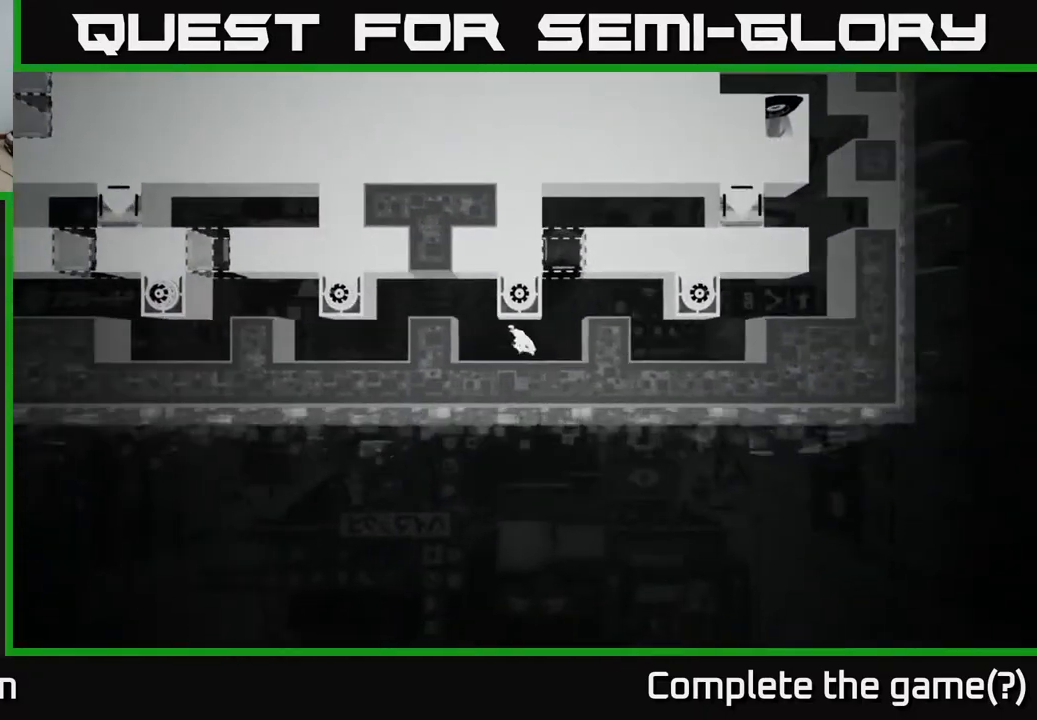
{"buttons": [], "left_stick": "left", "right_stick": "center", "events": [[200, "A", "down"], [467, "A", "up"]]}
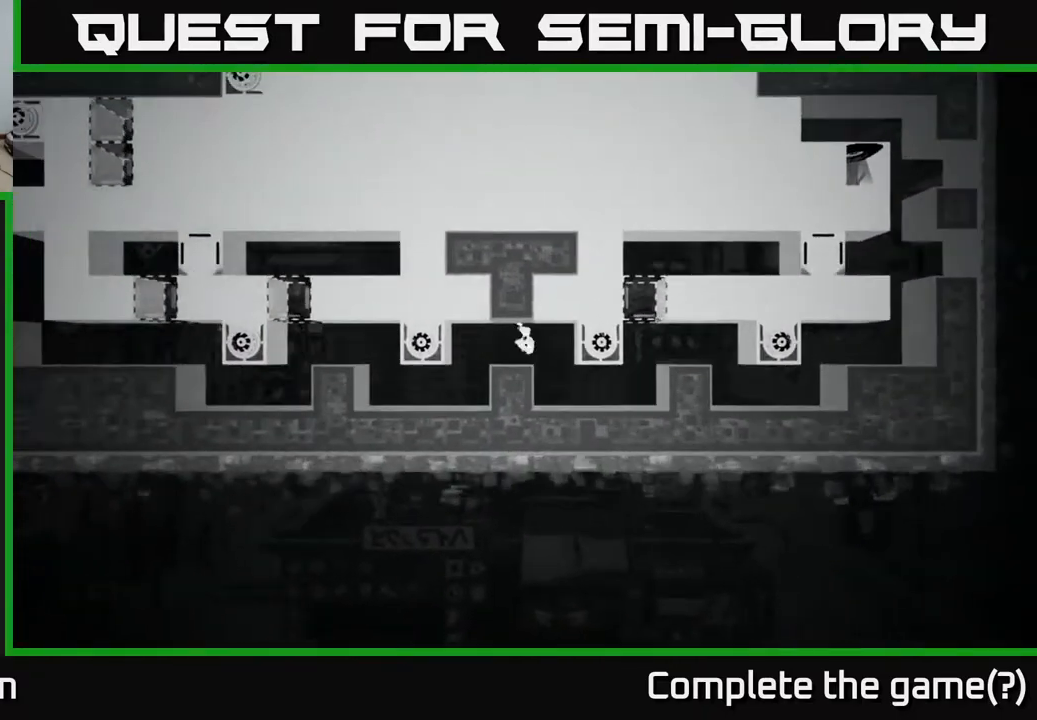
{"buttons": [], "left_stick": "center", "right_stick": "center", "events": [[383, "left_stick", "center"]]}
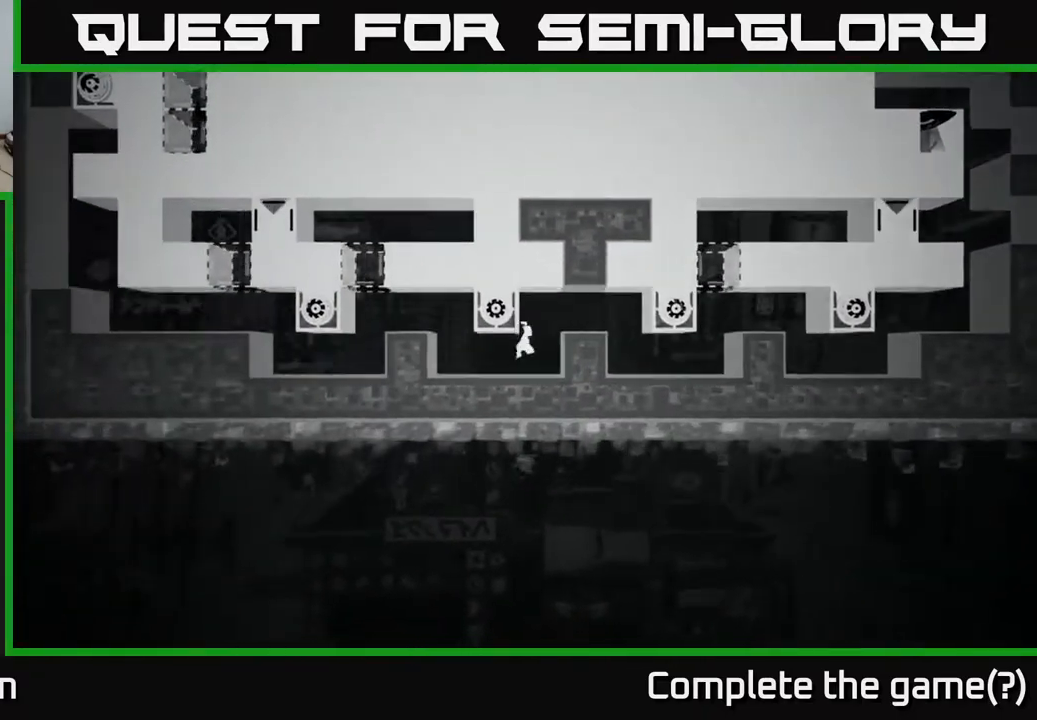
{"buttons": ["A"], "left_stick": "left", "right_stick": "center", "events": [[17, "left_stick", "left"], [383, "A", "down"]]}
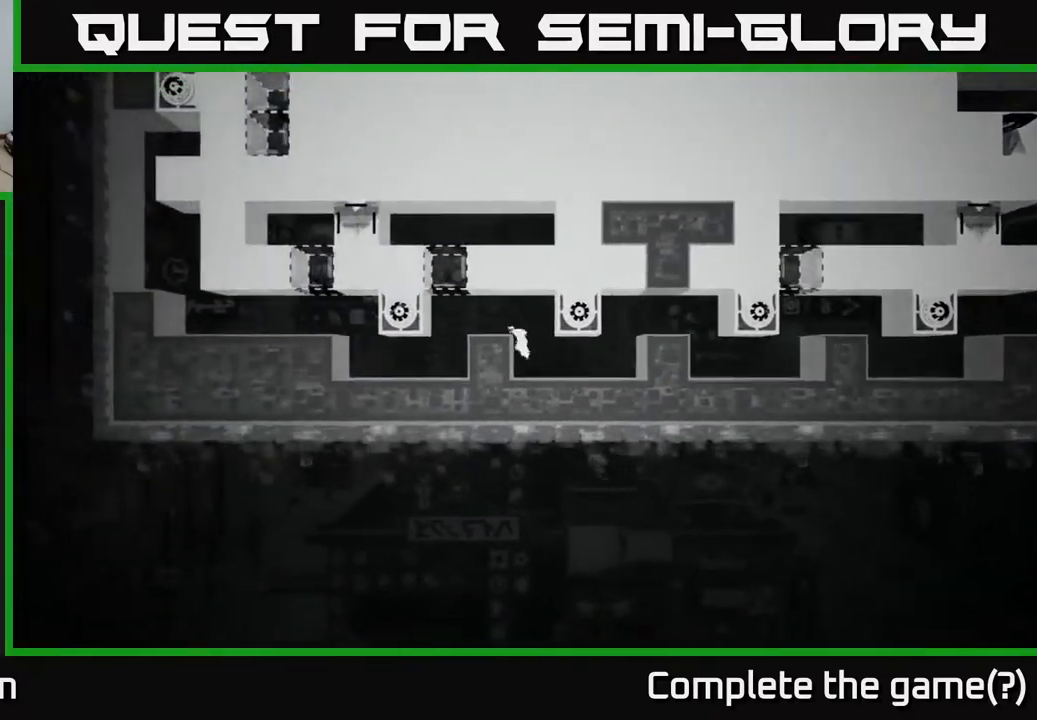
{"buttons": ["A"], "left_stick": "left", "right_stick": "center", "events": [[117, "A", "up"], [417, "A", "down"]]}
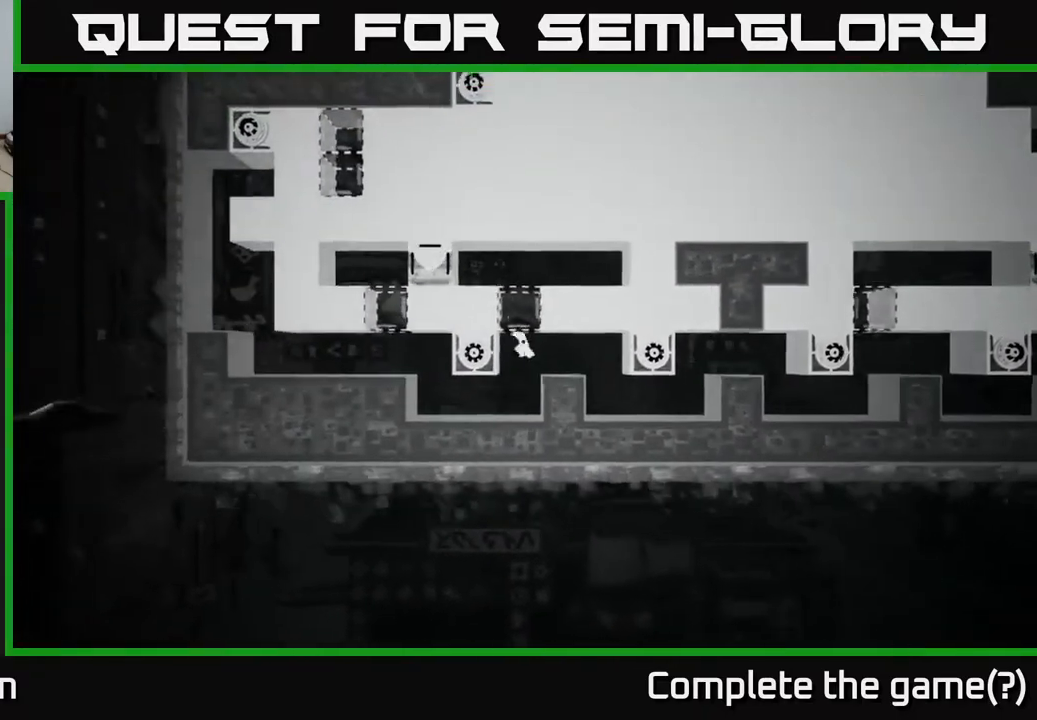
{"buttons": [], "left_stick": "up-left", "right_stick": "center", "events": [[50, "left_stick", "up-left"], [250, "A", "up"], [350, "A", "down"], [483, "A", "up"]]}
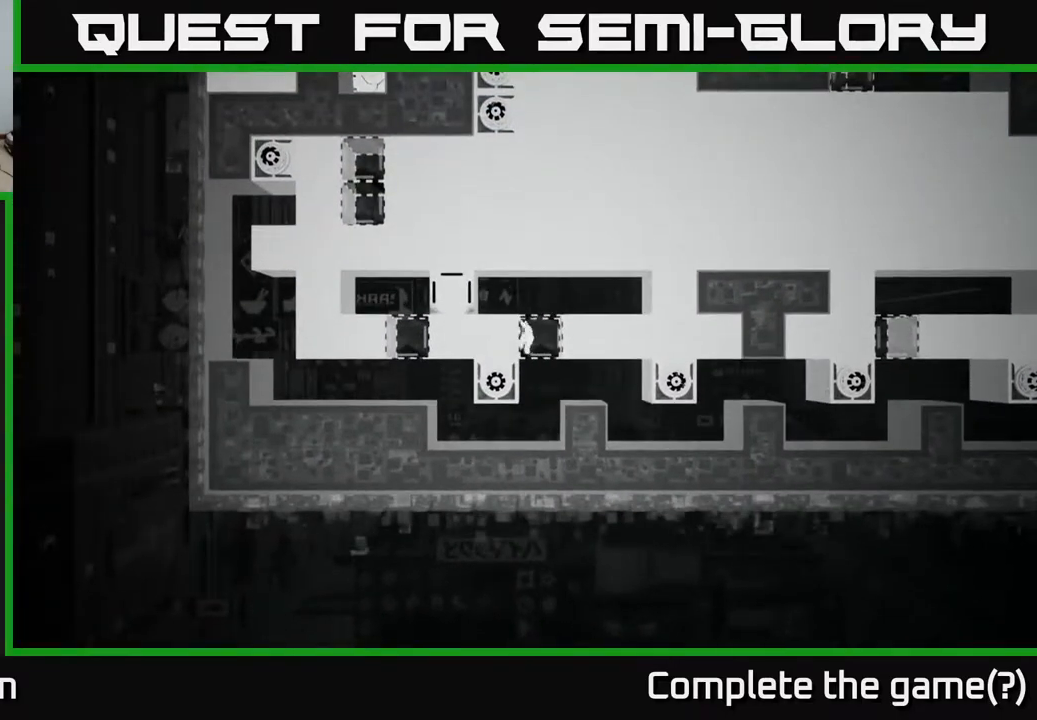
{"buttons": [], "left_stick": "left", "right_stick": "center", "events": [[83, "A", "down"], [217, "left_stick", "center"], [233, "A", "up"], [417, "left_stick", "left"]]}
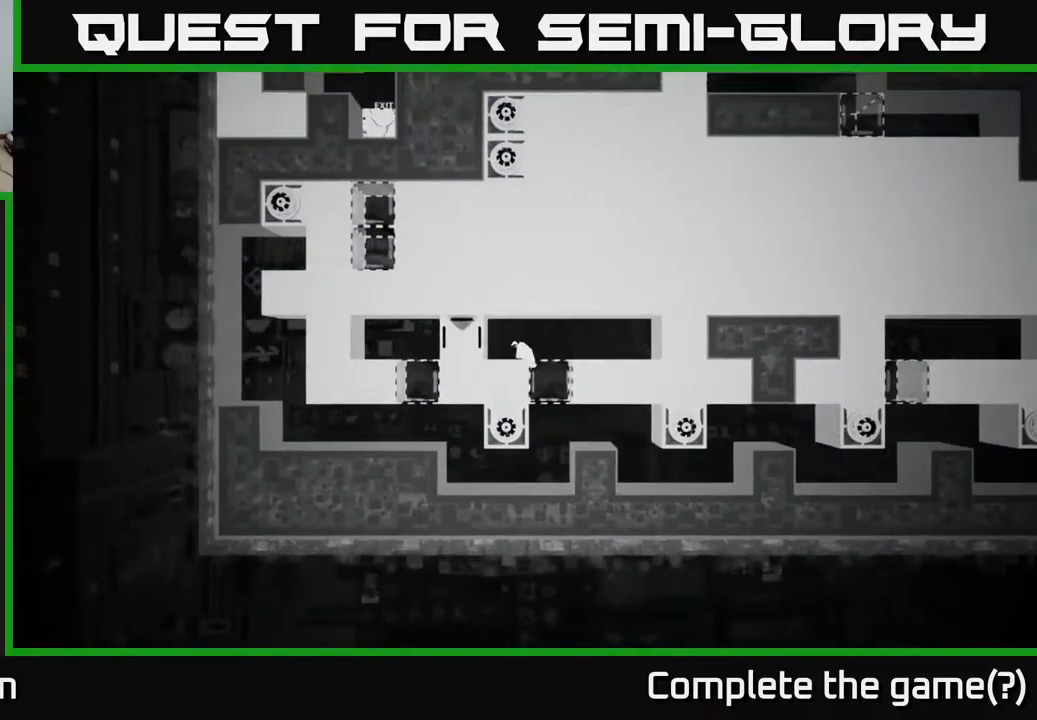
{"buttons": [], "left_stick": "center", "right_stick": "center", "events": [[217, "left_stick", "center"]]}
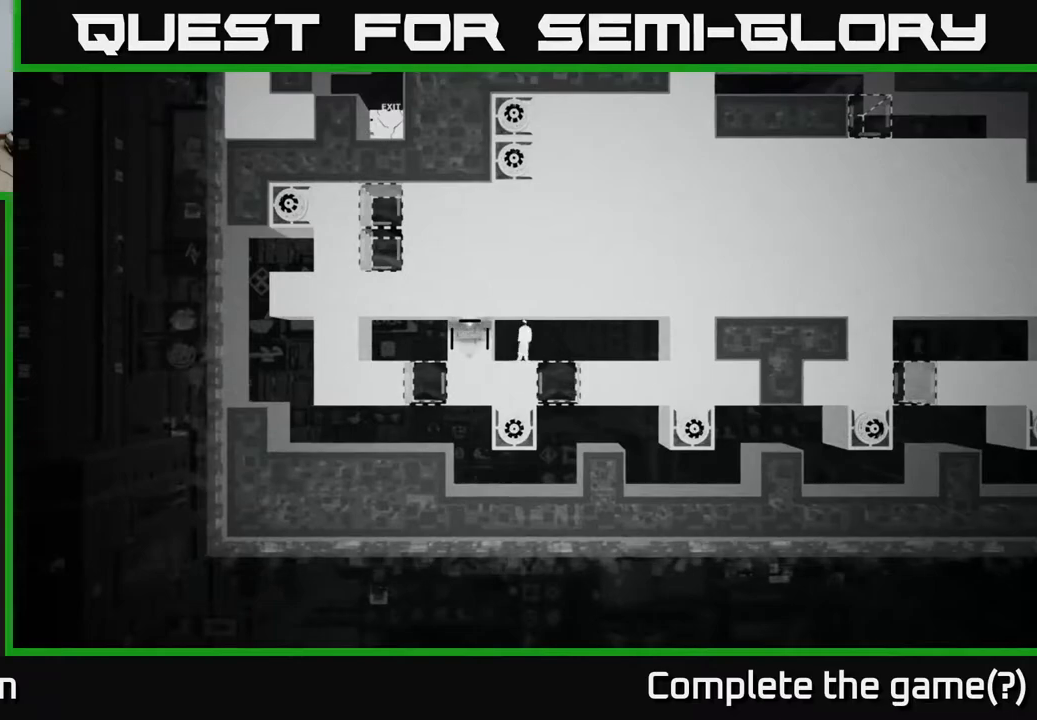
{"buttons": ["B"], "left_stick": "center", "right_stick": "center", "events": [[67, "left_stick", "left"], [233, "left_stick", "center"], [250, "B", "down"]]}
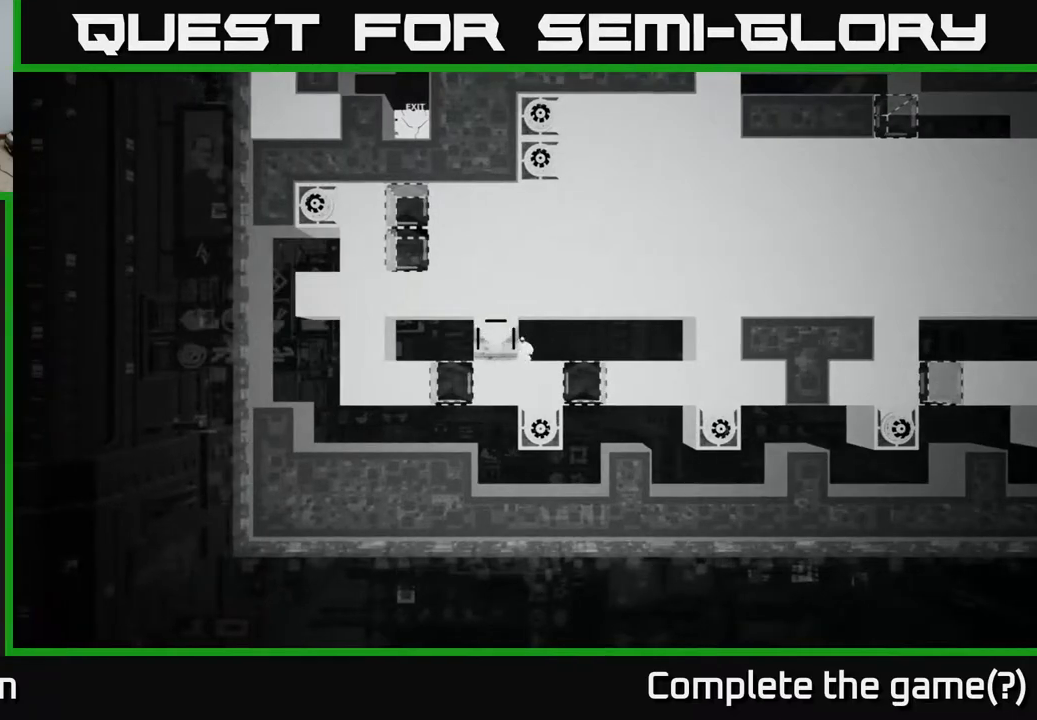
{"buttons": [], "left_stick": "center", "right_stick": "center", "events": [[250, "B", "up"]]}